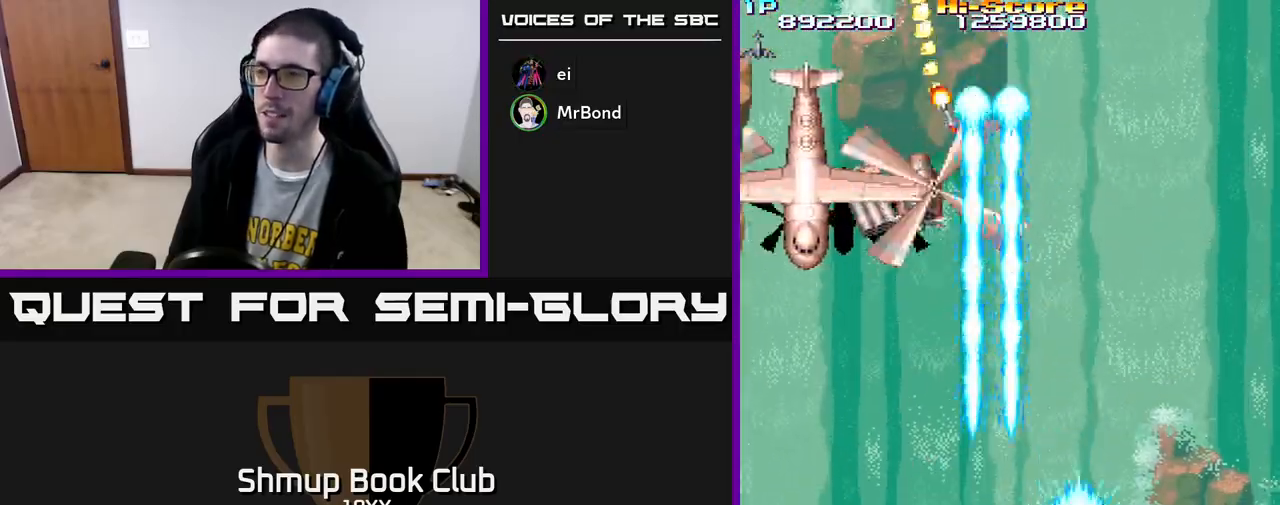
Gameplay with a controller (Xbox layout); each line is a JSON object with the inputs held at the frame after it. "events" lists button and stick changes between this image and that frame as [ms after this image, input, new state], when the widget could be followed in between.
{"buttons": ["A", "R2", "DPAD_UP", "DPAD_LEFT"], "left_stick": "center", "right_stick": "center", "events": [[17, "DPAD_RIGHT", "up"], [100, "DPAD_LEFT", "down"], [217, "DPAD_UP", "up"], [283, "A", "down"], [483, "DPAD_UP", "down"]]}
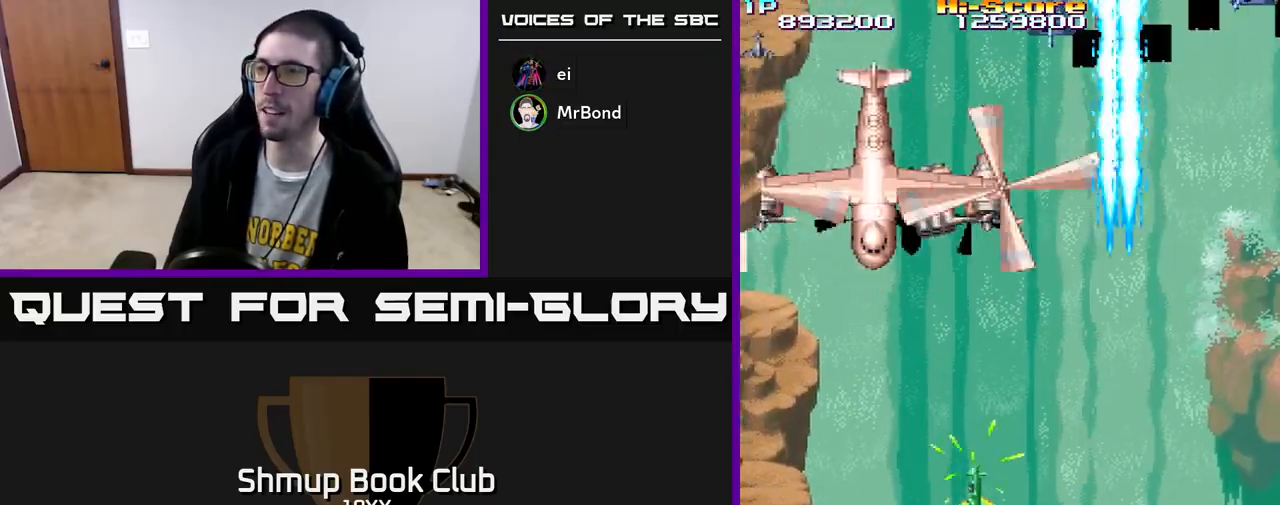
{"buttons": ["R2", "DPAD_DOWN", "DPAD_RIGHT"], "left_stick": "center", "right_stick": "center", "events": [[100, "DPAD_LEFT", "up"], [117, "A", "up"], [233, "DPAD_UP", "up"], [300, "DPAD_LEFT", "down"], [317, "DPAD_DOWN", "down"], [400, "DPAD_LEFT", "up"], [450, "DPAD_RIGHT", "down"]]}
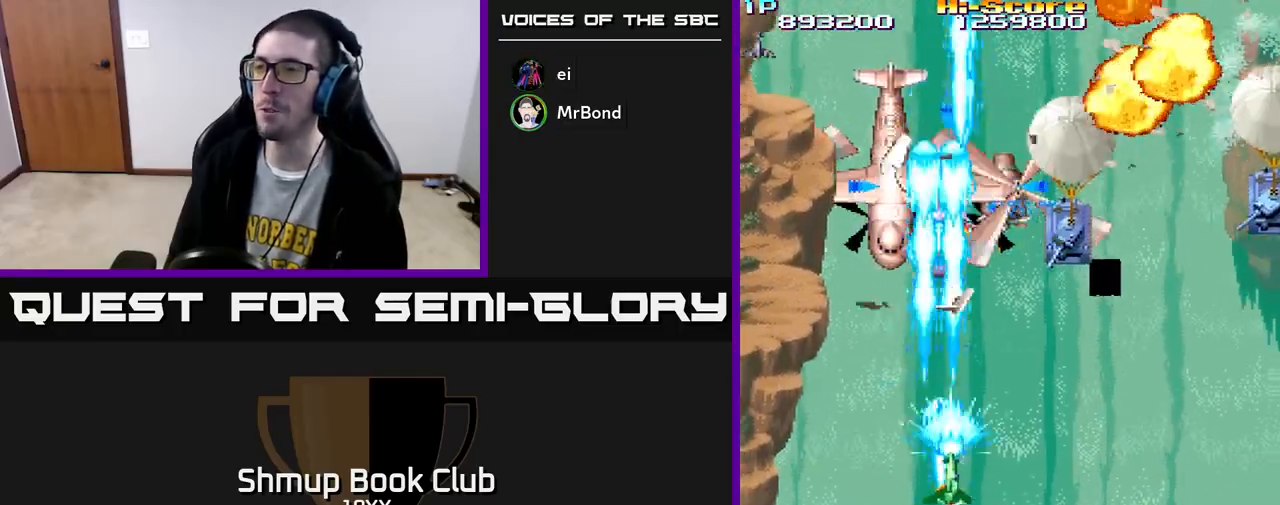
{"buttons": ["R2", "DPAD_RIGHT"], "left_stick": "center", "right_stick": "center", "events": [[150, "DPAD_RIGHT", "up"], [417, "DPAD_RIGHT", "down"], [450, "DPAD_DOWN", "up"]]}
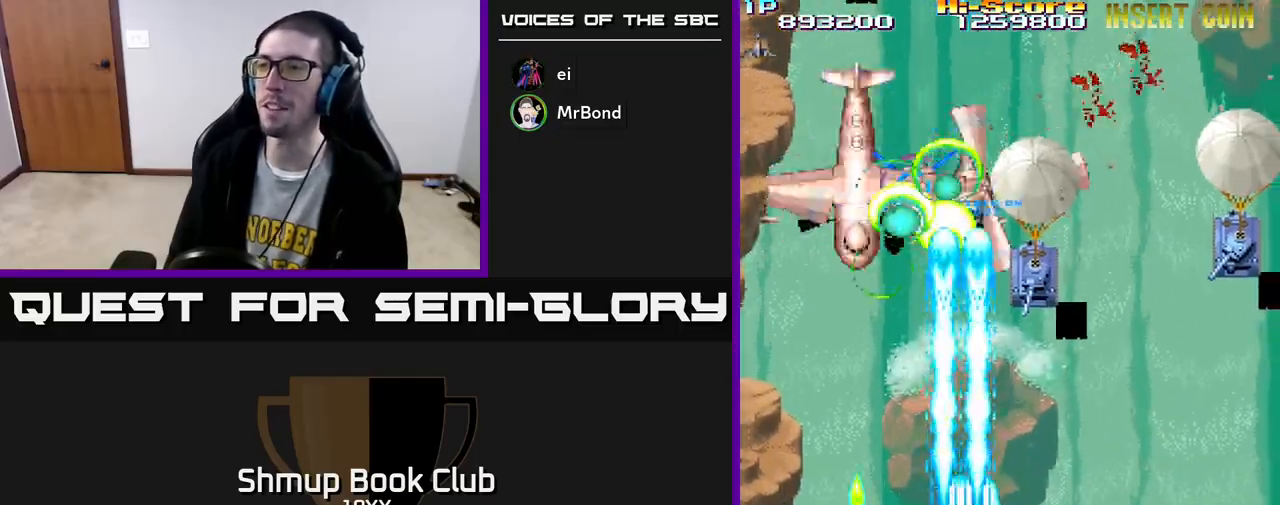
{"buttons": ["R2", "DPAD_RIGHT"], "left_stick": "center", "right_stick": "center", "events": []}
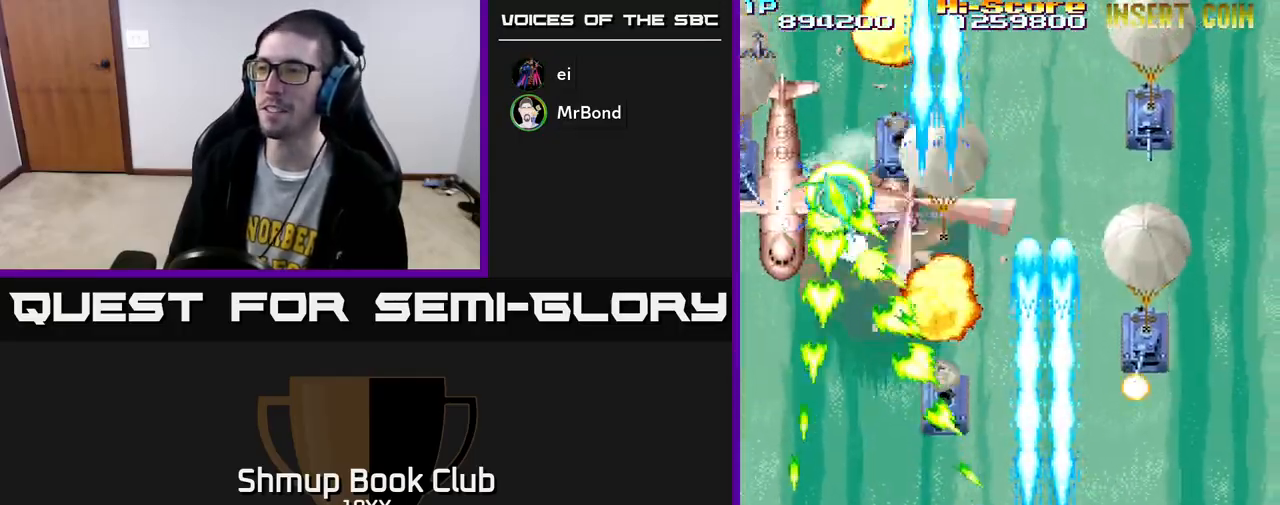
{"buttons": ["R2", "DPAD_LEFT"], "left_stick": "center", "right_stick": "center", "events": [[200, "DPAD_DOWN", "down"], [200, "DPAD_RIGHT", "up"], [250, "DPAD_LEFT", "down"], [450, "DPAD_DOWN", "up"]]}
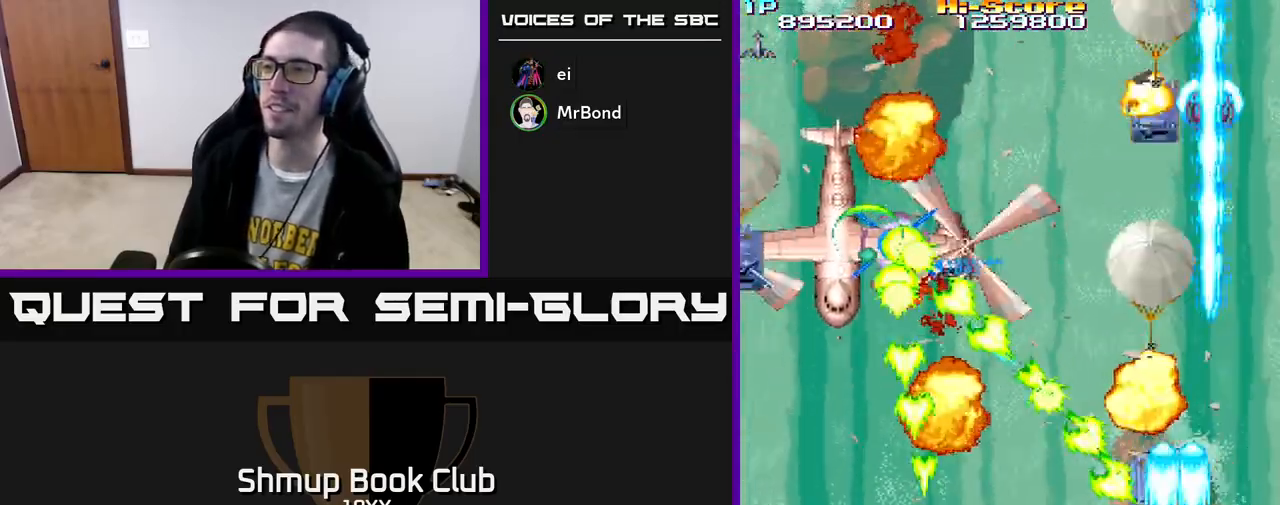
{"buttons": ["R2", "DPAD_LEFT"], "left_stick": "center", "right_stick": "center", "events": []}
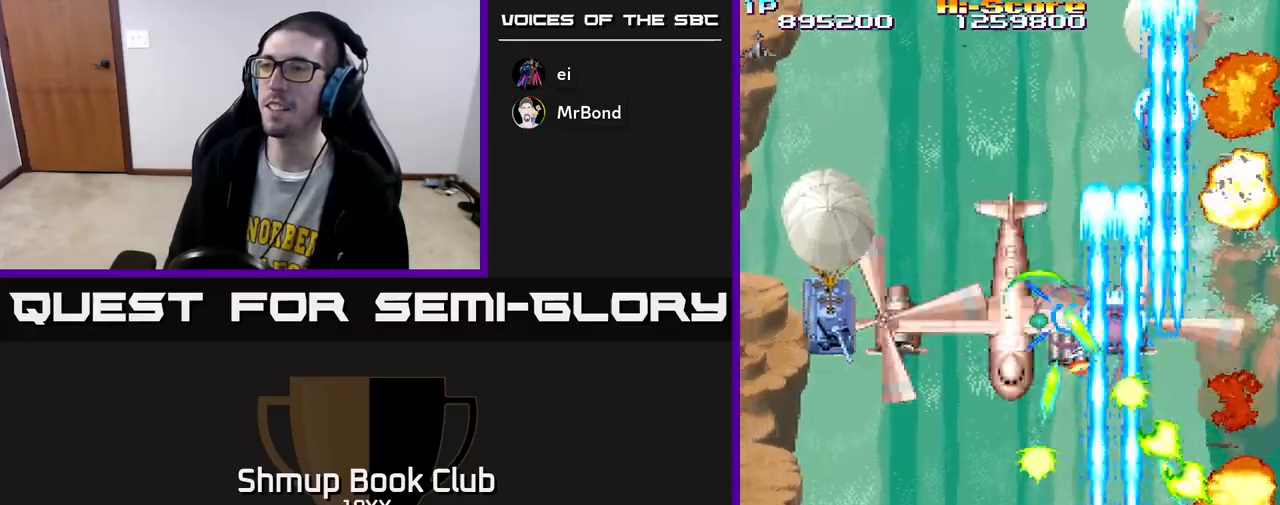
{"buttons": ["R2", "DPAD_RIGHT"], "left_stick": "center", "right_stick": "center", "events": [[417, "DPAD_LEFT", "up"], [433, "DPAD_RIGHT", "down"]]}
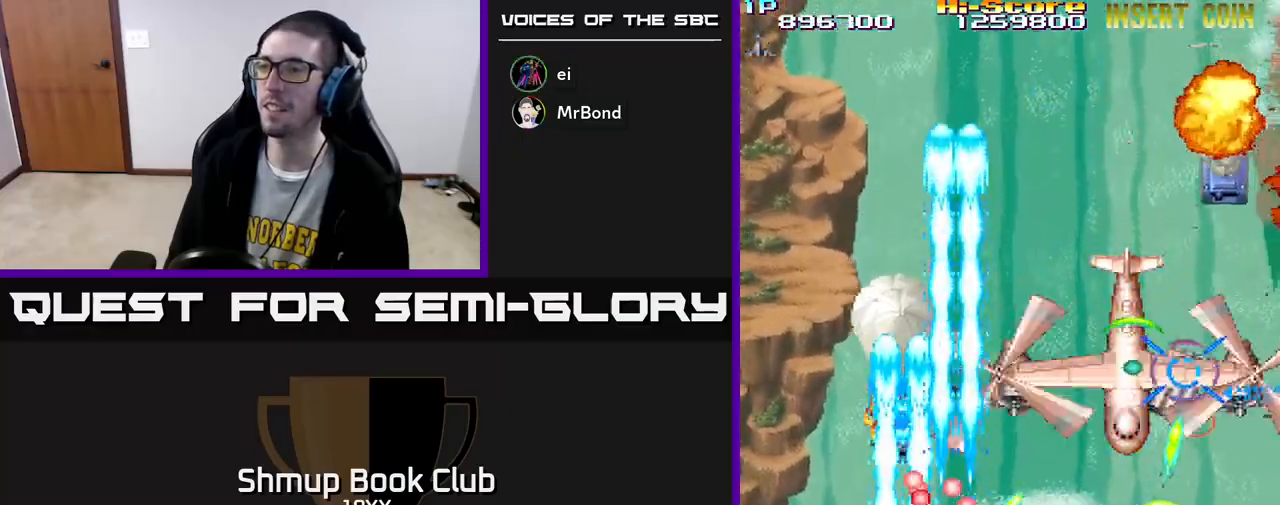
{"buttons": ["R2", "DPAD_RIGHT"], "left_stick": "center", "right_stick": "center", "events": []}
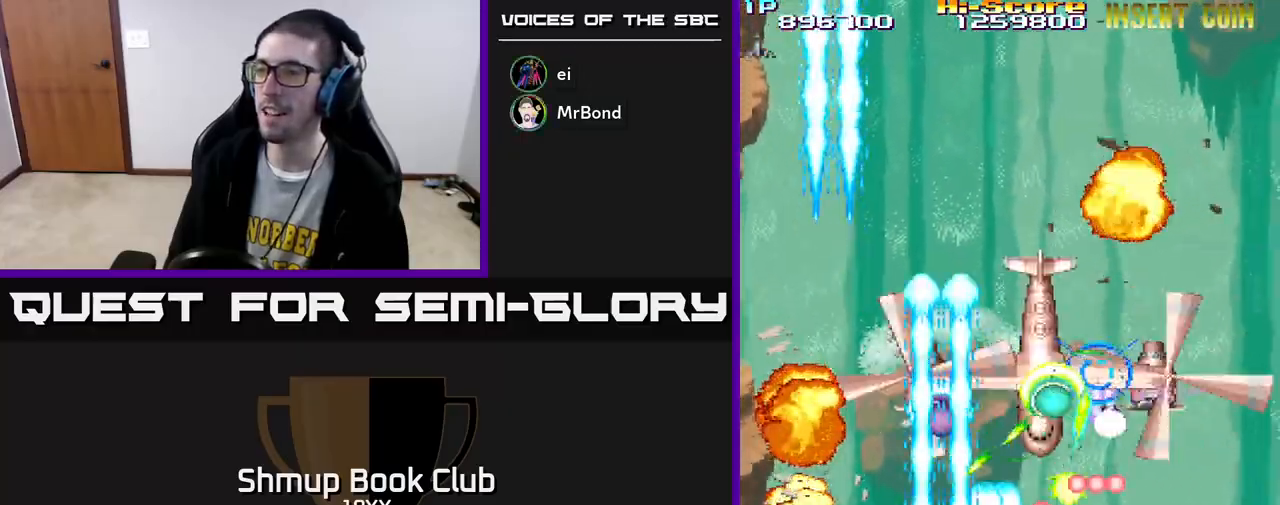
{"buttons": ["R2", "DPAD_RIGHT"], "left_stick": "center", "right_stick": "center", "events": []}
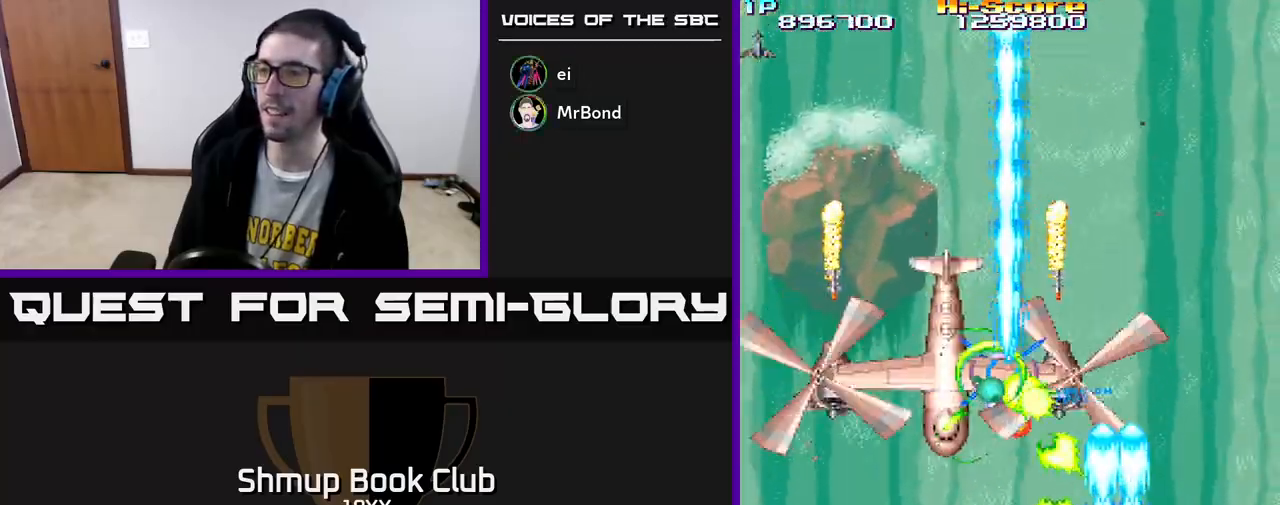
{"buttons": ["R2", "DPAD_DOWN", "DPAD_LEFT"], "left_stick": "center", "right_stick": "center", "events": [[17, "DPAD_UP", "down"], [67, "DPAD_RIGHT", "up"], [333, "DPAD_RIGHT", "down"], [367, "DPAD_RIGHT", "up"], [417, "DPAD_LEFT", "down"], [433, "DPAD_UP", "up"], [467, "DPAD_DOWN", "down"]]}
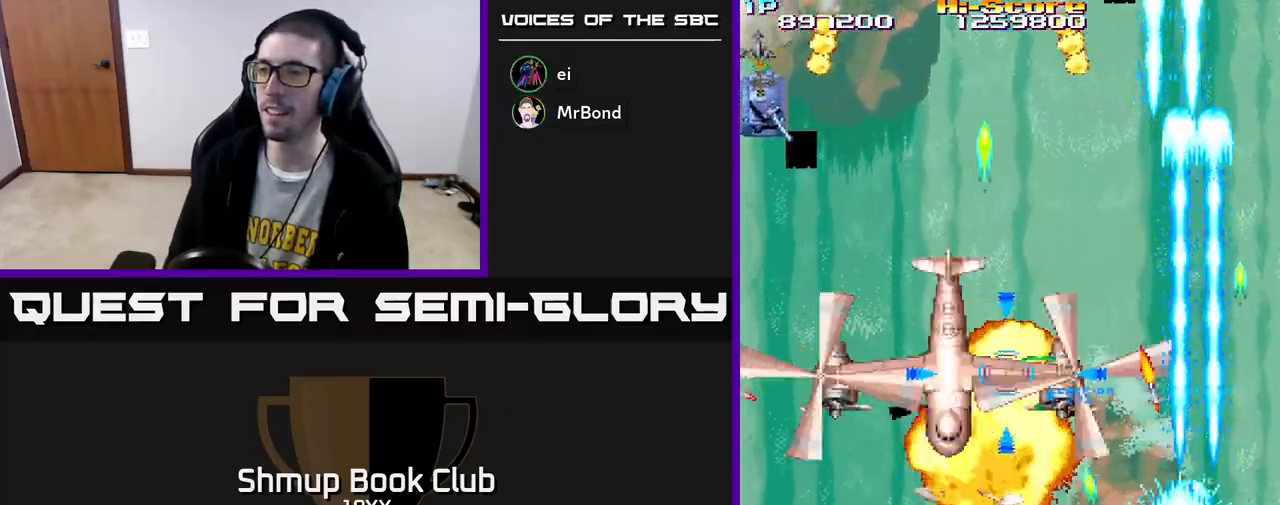
{"buttons": ["R2", "DPAD_LEFT"], "left_stick": "center", "right_stick": "center", "events": [[233, "DPAD_DOWN", "up"]]}
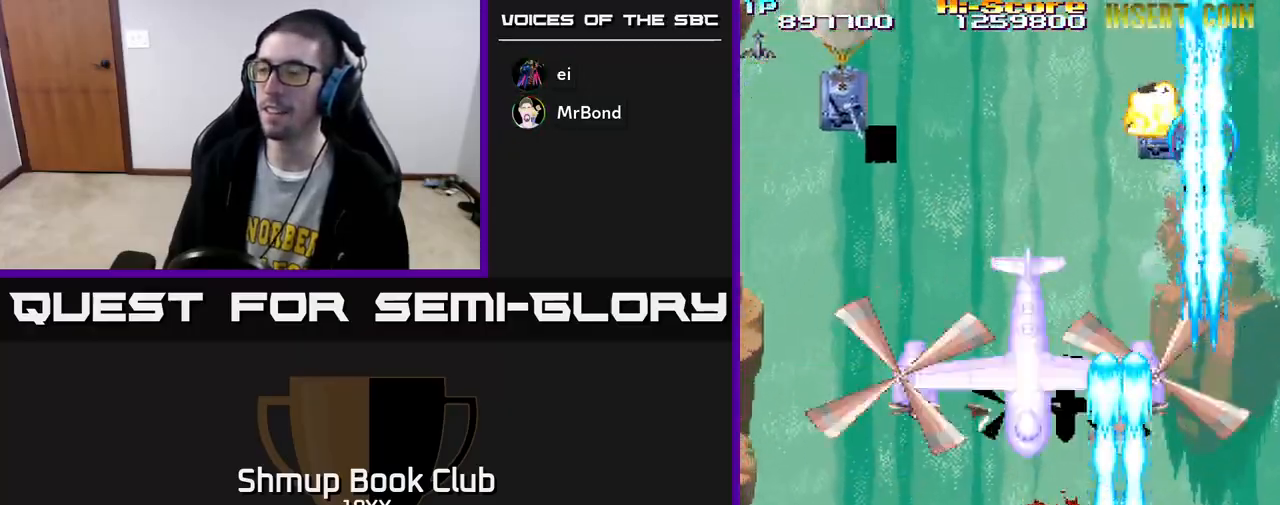
{"buttons": ["R2", "DPAD_UP"], "left_stick": "center", "right_stick": "center", "events": [[17, "DPAD_LEFT", "up"], [17, "DPAD_UP", "down"], [33, "DPAD_RIGHT", "down"], [183, "DPAD_UP", "up"], [267, "DPAD_DOWN", "down"], [350, "DPAD_DOWN", "up"], [383, "DPAD_UP", "down"], [450, "DPAD_RIGHT", "up"]]}
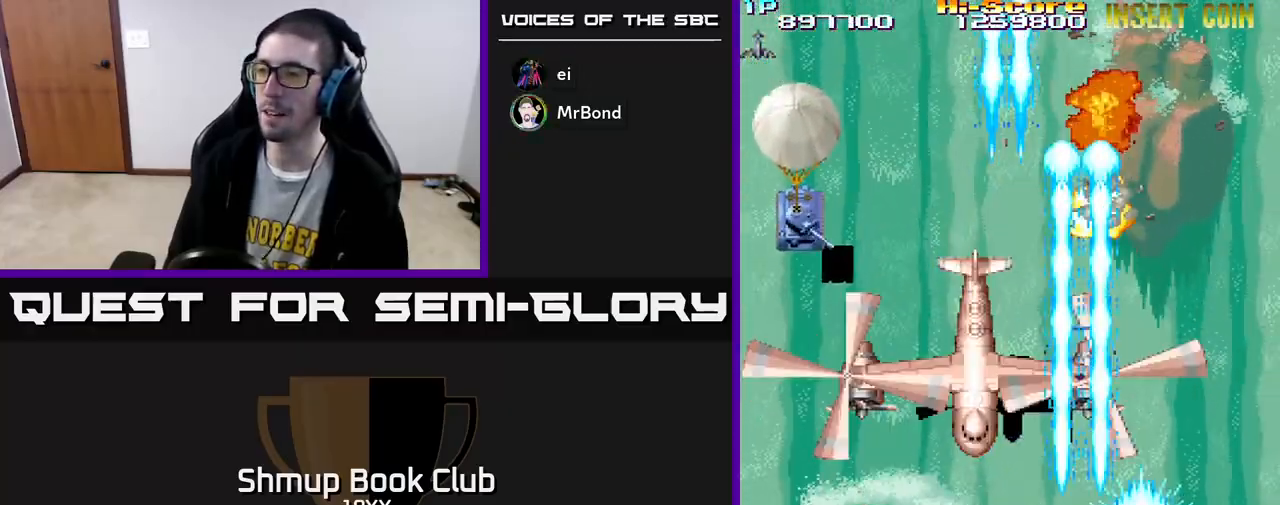
{"buttons": ["R2", "DPAD_UP", "DPAD_LEFT"], "left_stick": "center", "right_stick": "center", "events": [[33, "DPAD_LEFT", "down"], [67, "DPAD_UP", "up"], [167, "DPAD_DOWN", "down"], [417, "DPAD_DOWN", "up"], [467, "DPAD_UP", "down"]]}
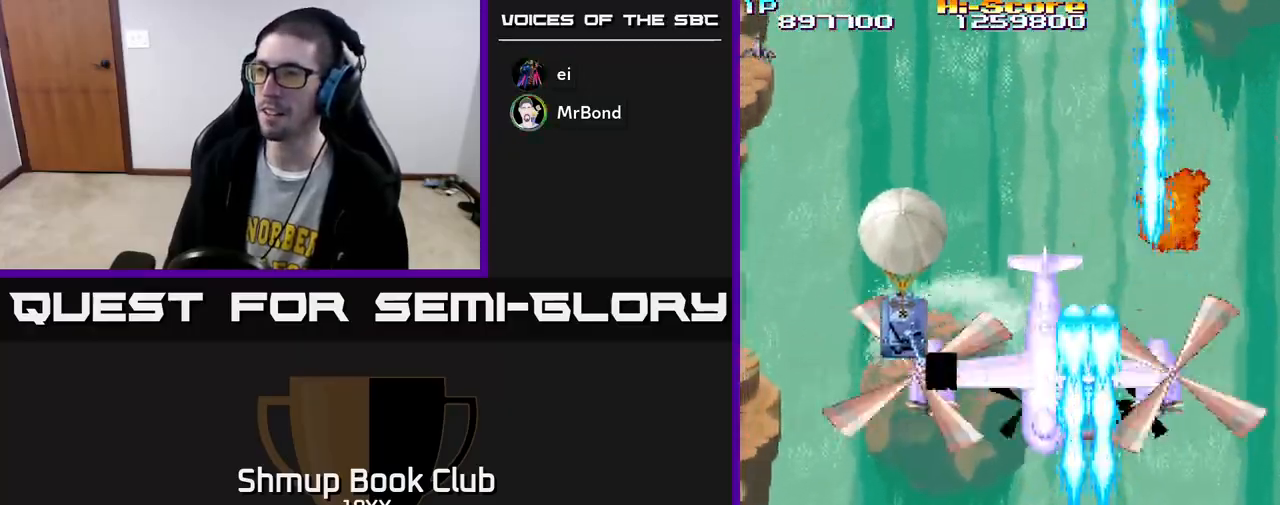
{"buttons": ["R2", "DPAD_DOWN", "DPAD_RIGHT"], "left_stick": "center", "right_stick": "center", "events": [[17, "DPAD_LEFT", "up"], [83, "DPAD_LEFT", "down"], [133, "DPAD_UP", "up"], [283, "DPAD_DOWN", "down"], [317, "DPAD_LEFT", "up"], [367, "DPAD_RIGHT", "down"]]}
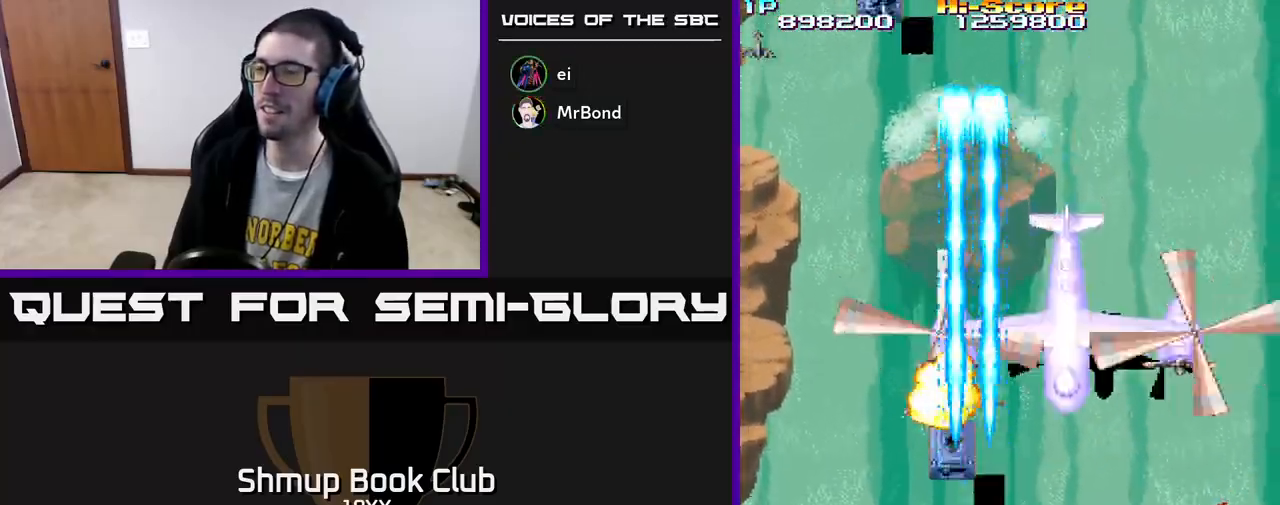
{"buttons": ["R2", "DPAD_RIGHT"], "left_stick": "center", "right_stick": "center", "events": [[133, "DPAD_DOWN", "up"]]}
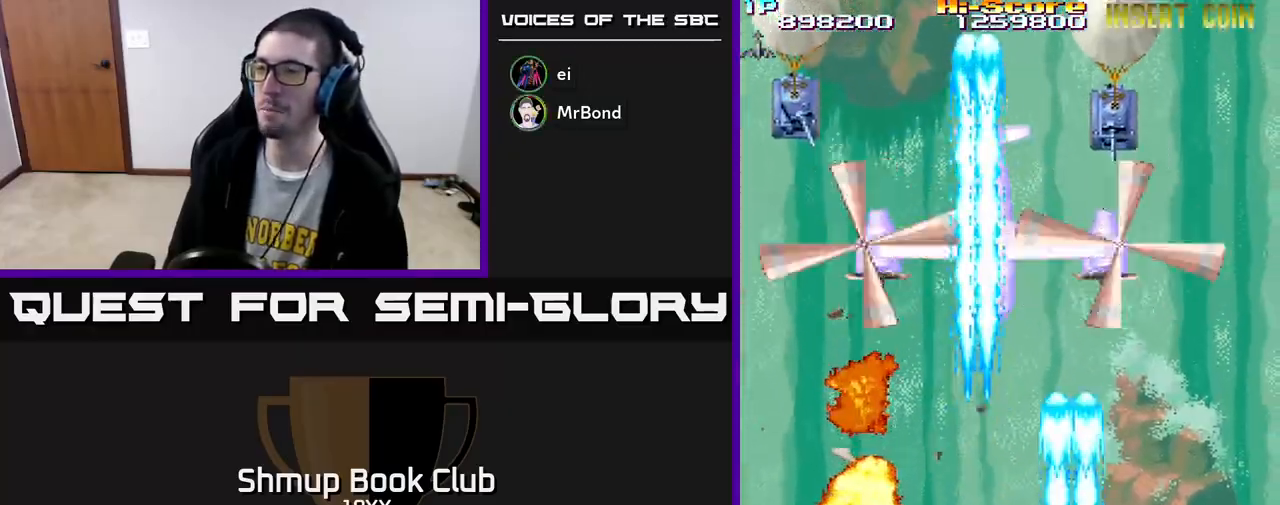
{"buttons": ["R2", "DPAD_LEFT"], "left_stick": "center", "right_stick": "center", "events": [[33, "DPAD_RIGHT", "up"], [33, "DPAD_UP", "down"], [183, "DPAD_UP", "up"], [217, "DPAD_UP", "down"], [283, "DPAD_LEFT", "down"], [317, "DPAD_UP", "up"]]}
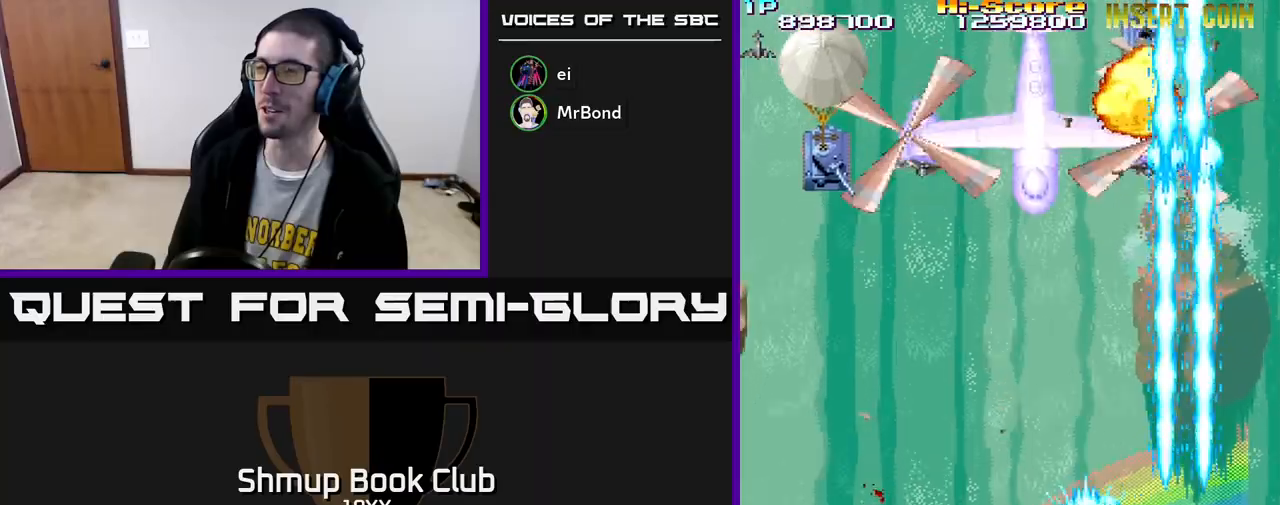
{"buttons": ["R2", "DPAD_LEFT"], "left_stick": "center", "right_stick": "center", "events": []}
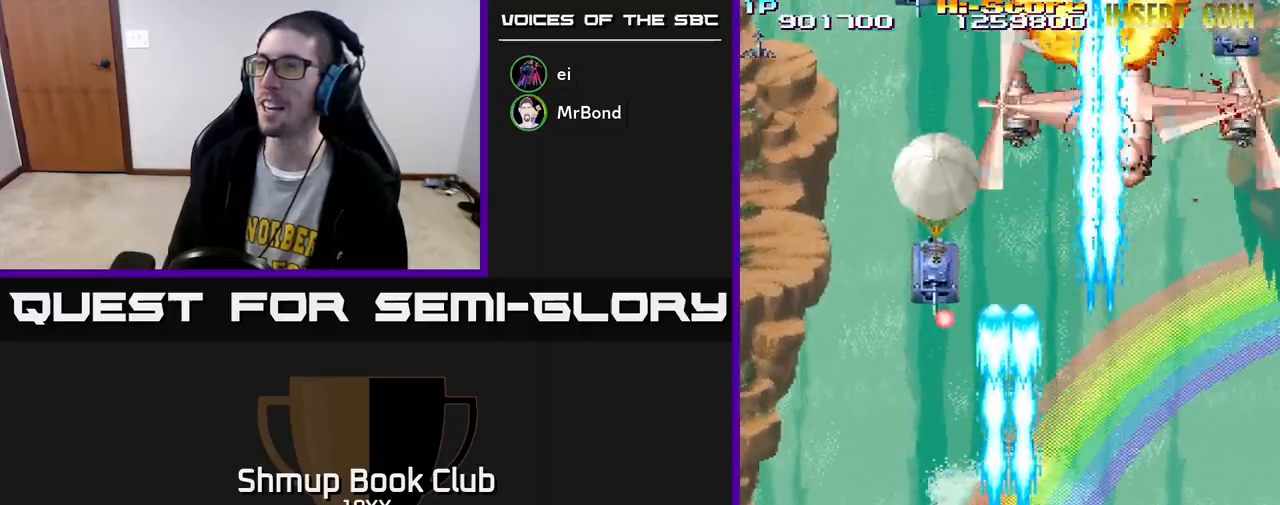
{"buttons": ["R2", "DPAD_DOWN", "DPAD_RIGHT"], "left_stick": "center", "right_stick": "center", "events": [[117, "DPAD_UP", "down"], [133, "DPAD_LEFT", "up"], [167, "DPAD_RIGHT", "down"], [350, "DPAD_UP", "up"], [367, "DPAD_DOWN", "down"], [450, "DPAD_RIGHT", "up"], [500, "DPAD_RIGHT", "down"]]}
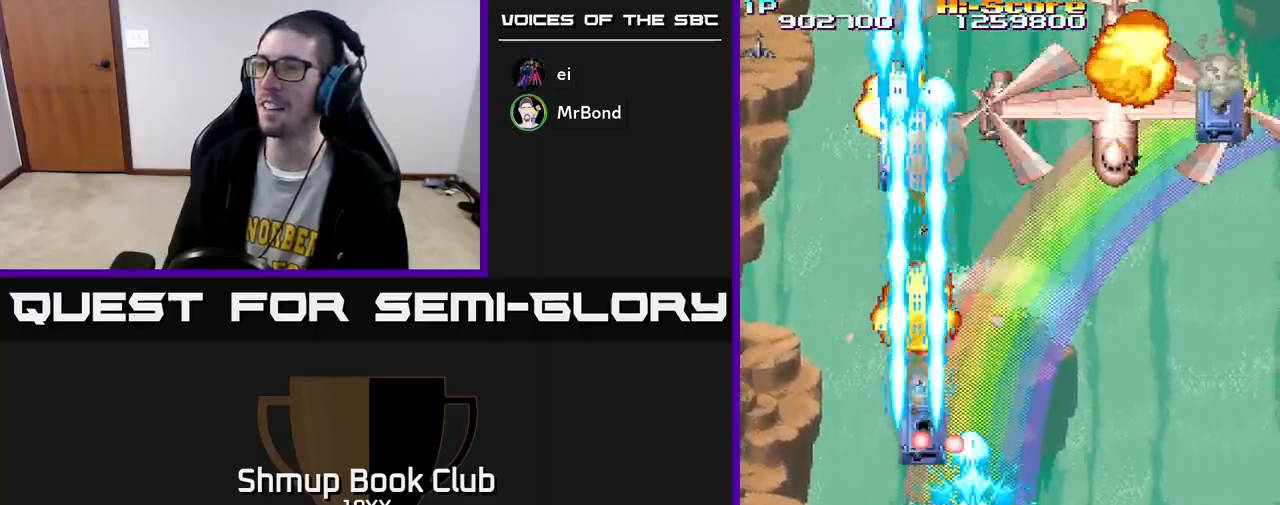
{"buttons": ["R2", "DPAD_UP"], "left_stick": "center", "right_stick": "center", "events": [[83, "DPAD_DOWN", "up"], [133, "A", "down"], [200, "DPAD_UP", "down"], [367, "DPAD_RIGHT", "up"], [417, "A", "up"], [467, "DPAD_LEFT", "down"], [500, "DPAD_LEFT", "up"]]}
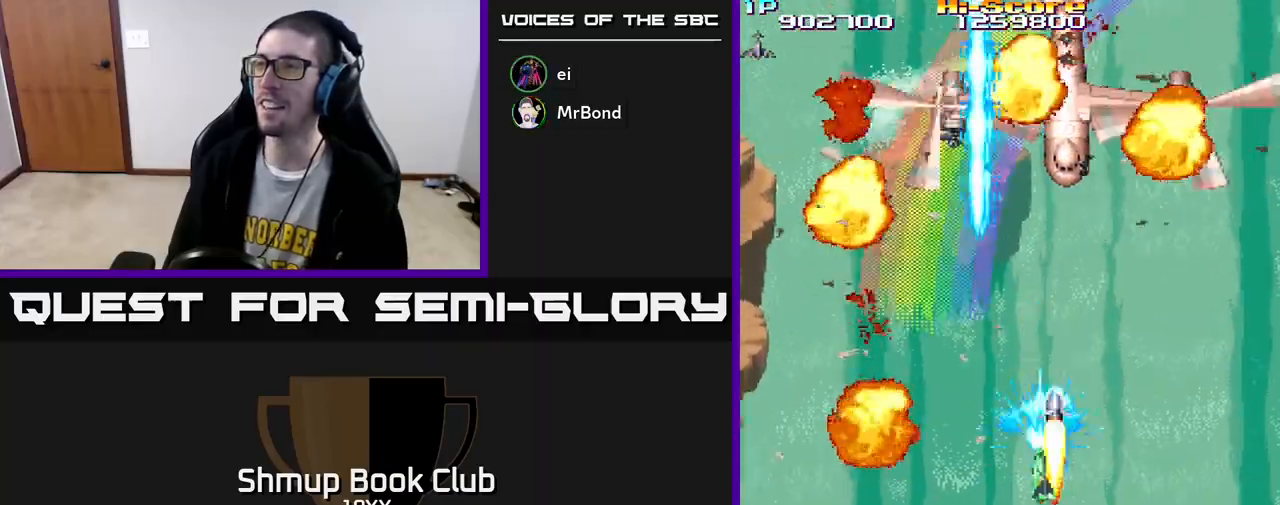
{"buttons": ["R2", "DPAD_UP", "DPAD_LEFT"], "left_stick": "center", "right_stick": "center", "events": [[50, "DPAD_RIGHT", "down"], [50, "DPAD_UP", "up"], [133, "DPAD_DOWN", "down"], [150, "DPAD_RIGHT", "up"], [183, "DPAD_LEFT", "down"], [283, "DPAD_DOWN", "up"], [367, "DPAD_UP", "down"]]}
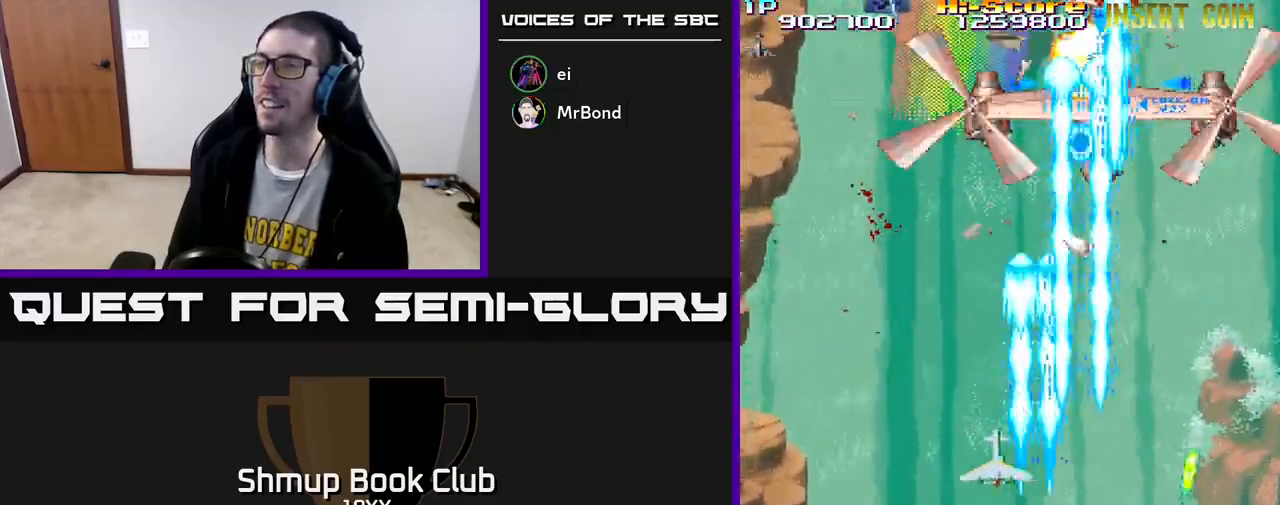
{"buttons": ["R2", "DPAD_DOWN", "DPAD_RIGHT"], "left_stick": "center", "right_stick": "center", "events": [[33, "DPAD_LEFT", "up"], [100, "DPAD_RIGHT", "down"], [217, "DPAD_UP", "up"], [317, "DPAD_DOWN", "down"], [350, "DPAD_RIGHT", "up"], [433, "DPAD_RIGHT", "down"]]}
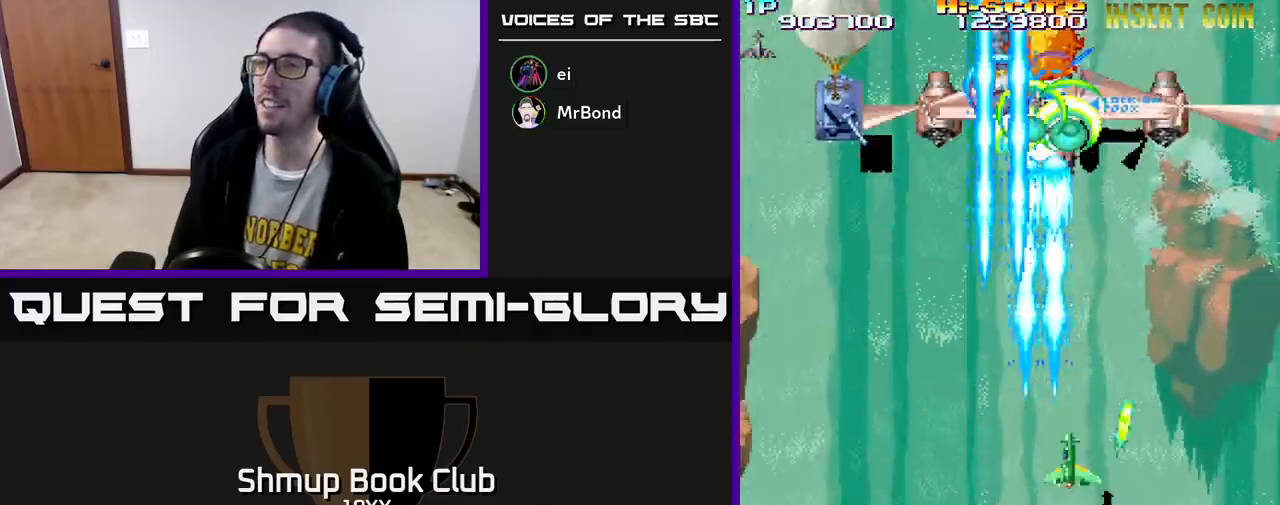
{"buttons": ["R2", "DPAD_UP", "DPAD_LEFT"], "left_stick": "center", "right_stick": "center", "events": [[17, "DPAD_RIGHT", "up"], [67, "DPAD_LEFT", "down"], [217, "DPAD_DOWN", "up"], [417, "DPAD_UP", "down"]]}
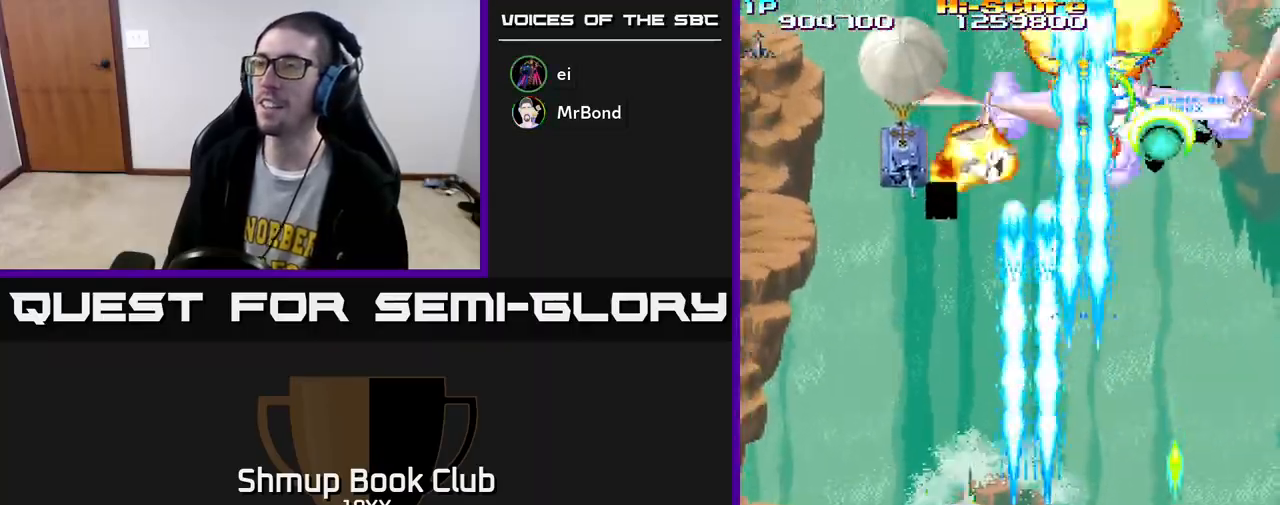
{"buttons": ["R2", "DPAD_RIGHT"], "left_stick": "center", "right_stick": "center", "events": [[83, "DPAD_UP", "up"], [233, "DPAD_LEFT", "up"], [267, "DPAD_DOWN", "down"], [267, "DPAD_RIGHT", "down"], [350, "DPAD_DOWN", "up"]]}
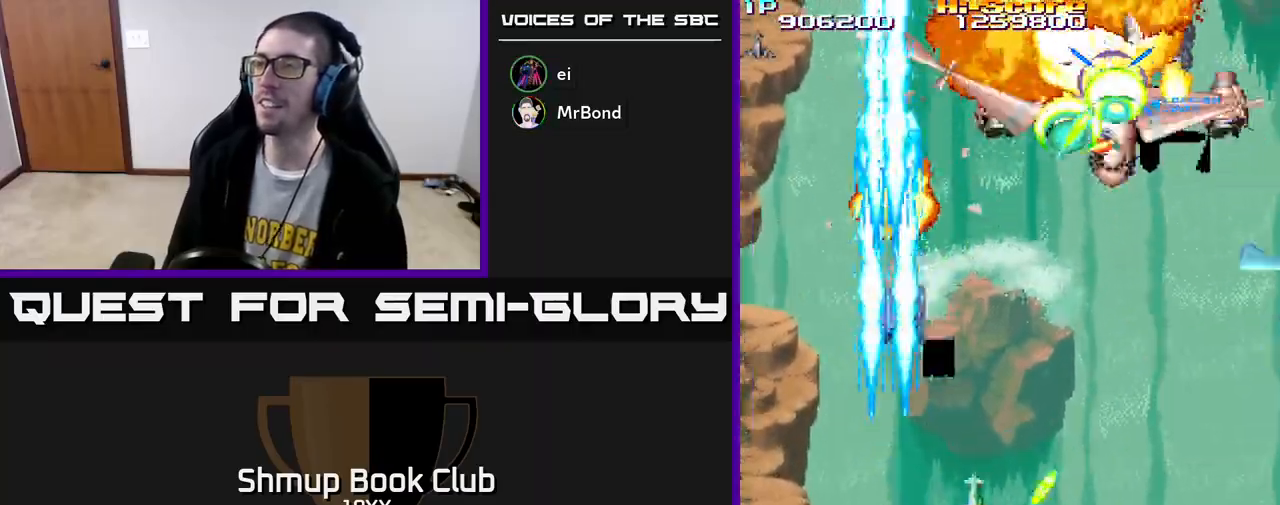
{"buttons": ["R2", "DPAD_DOWN"], "left_stick": "center", "right_stick": "center", "events": [[367, "DPAD_DOWN", "down"], [383, "DPAD_RIGHT", "up"]]}
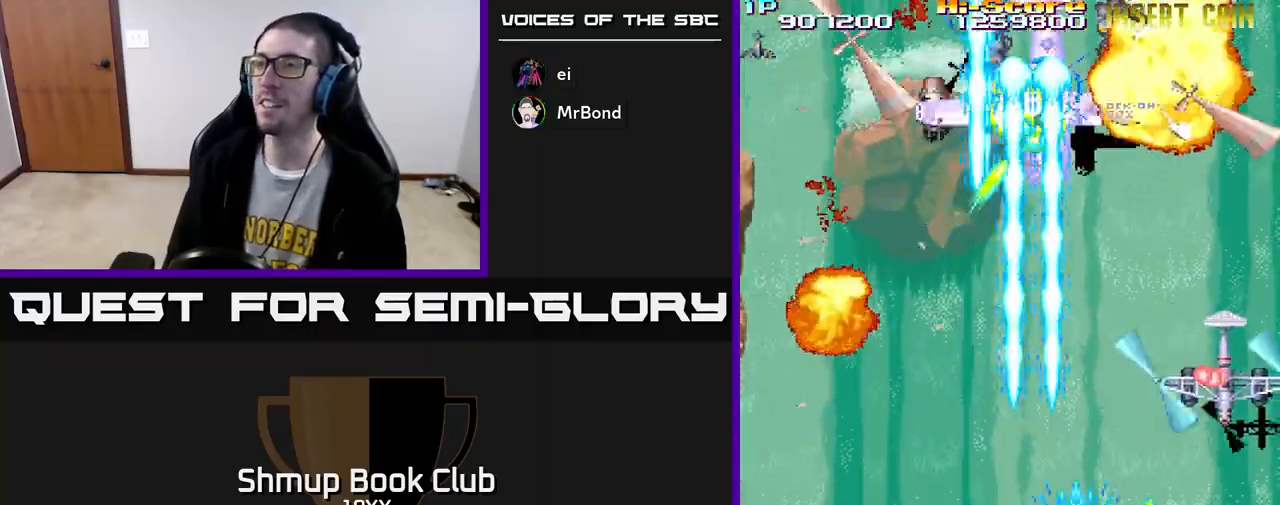
{"buttons": ["R2", "DPAD_LEFT"], "left_stick": "center", "right_stick": "center", "events": [[67, "DPAD_RIGHT", "down"], [133, "DPAD_DOWN", "up"], [317, "DPAD_DOWN", "down"], [333, "DPAD_RIGHT", "up"], [383, "DPAD_LEFT", "down"], [433, "DPAD_DOWN", "up"]]}
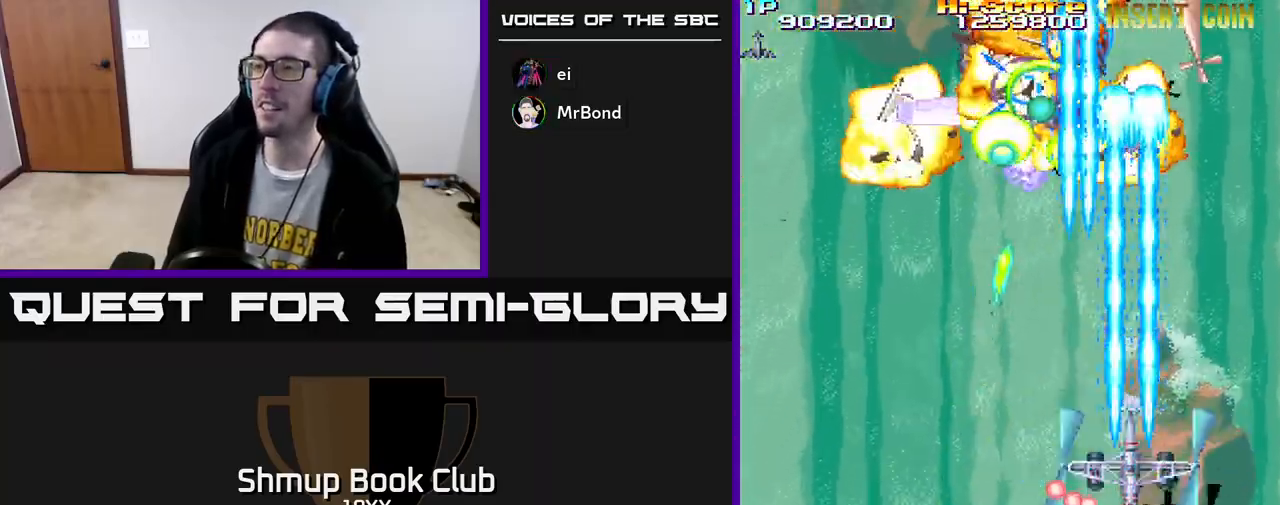
{"buttons": ["R2", "DPAD_LEFT"], "left_stick": "center", "right_stick": "center"}
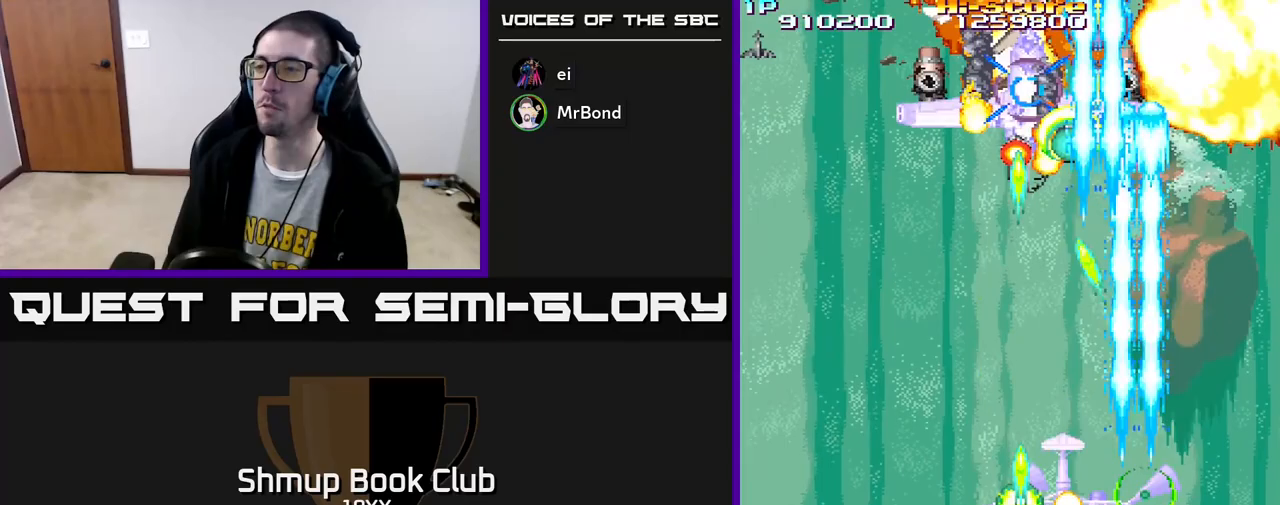
{"buttons": ["A", "R2", "DPAD_LEFT"], "left_stick": "center", "right_stick": "center", "events": [[283, "DPAD_LEFT", "up"], [450, "DPAD_LEFT", "down"], [483, "A", "down"]]}
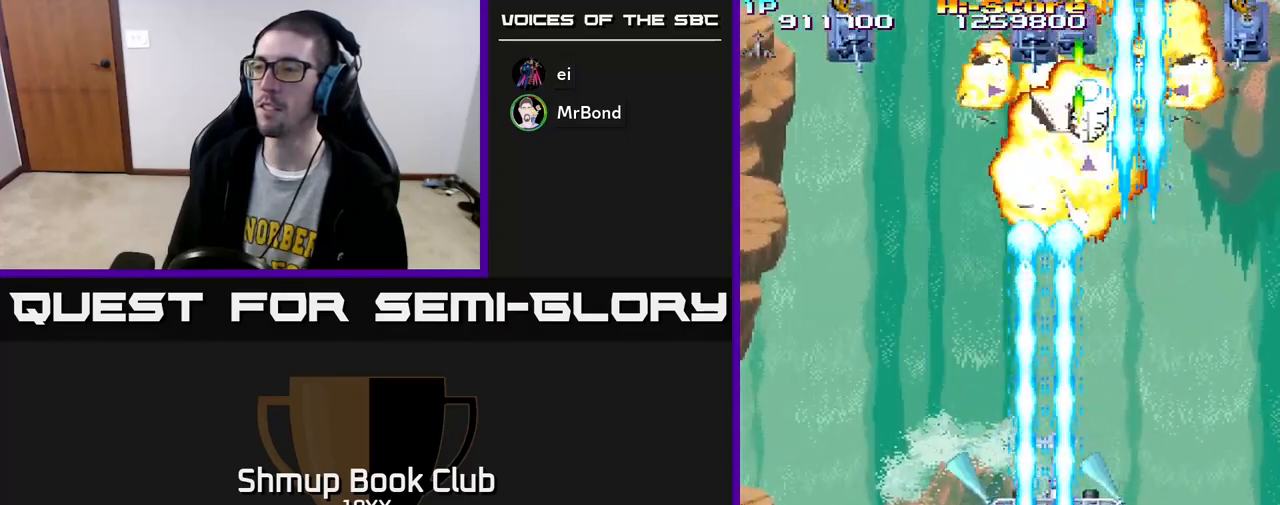
{"buttons": ["R2", "DPAD_LEFT"], "left_stick": "center", "right_stick": "center"}
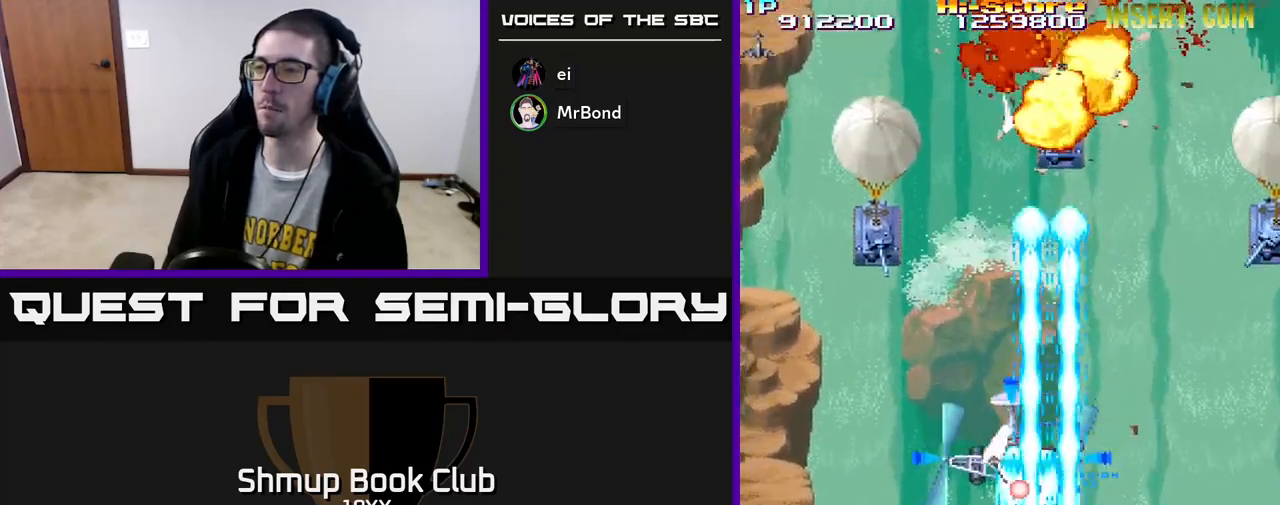
{"buttons": ["R2", "DPAD_UP"], "left_stick": "center", "right_stick": "center", "events": [[300, "DPAD_UP", "down"], [350, "DPAD_LEFT", "up"]]}
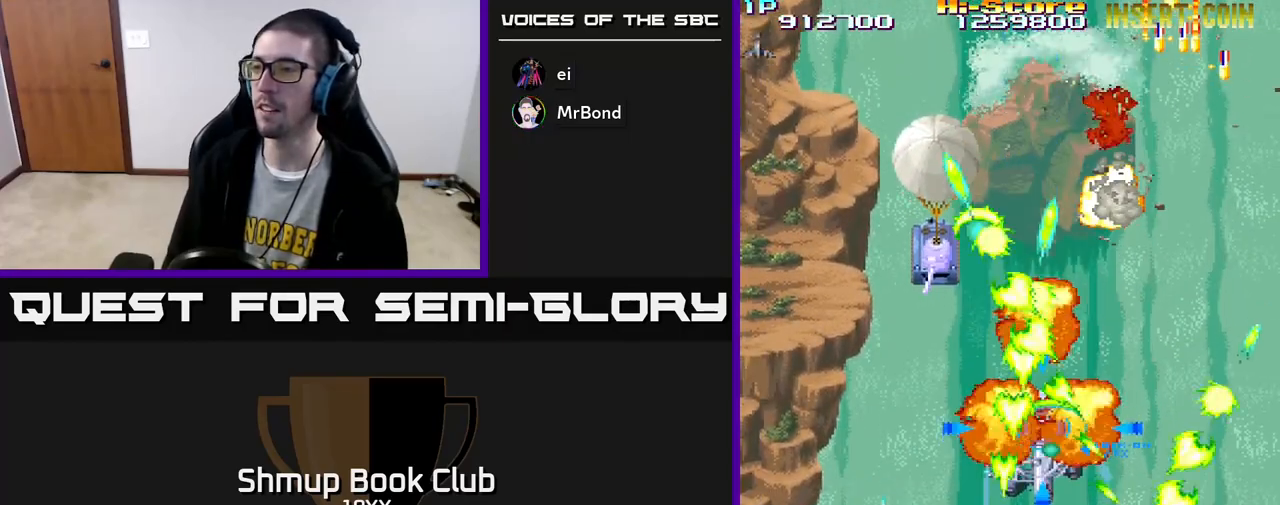
{"buttons": ["R2", "DPAD_DOWN", "DPAD_RIGHT"], "left_stick": "center", "right_stick": "center", "events": [[117, "DPAD_RIGHT", "down"], [150, "DPAD_UP", "up"], [417, "DPAD_DOWN", "down"]]}